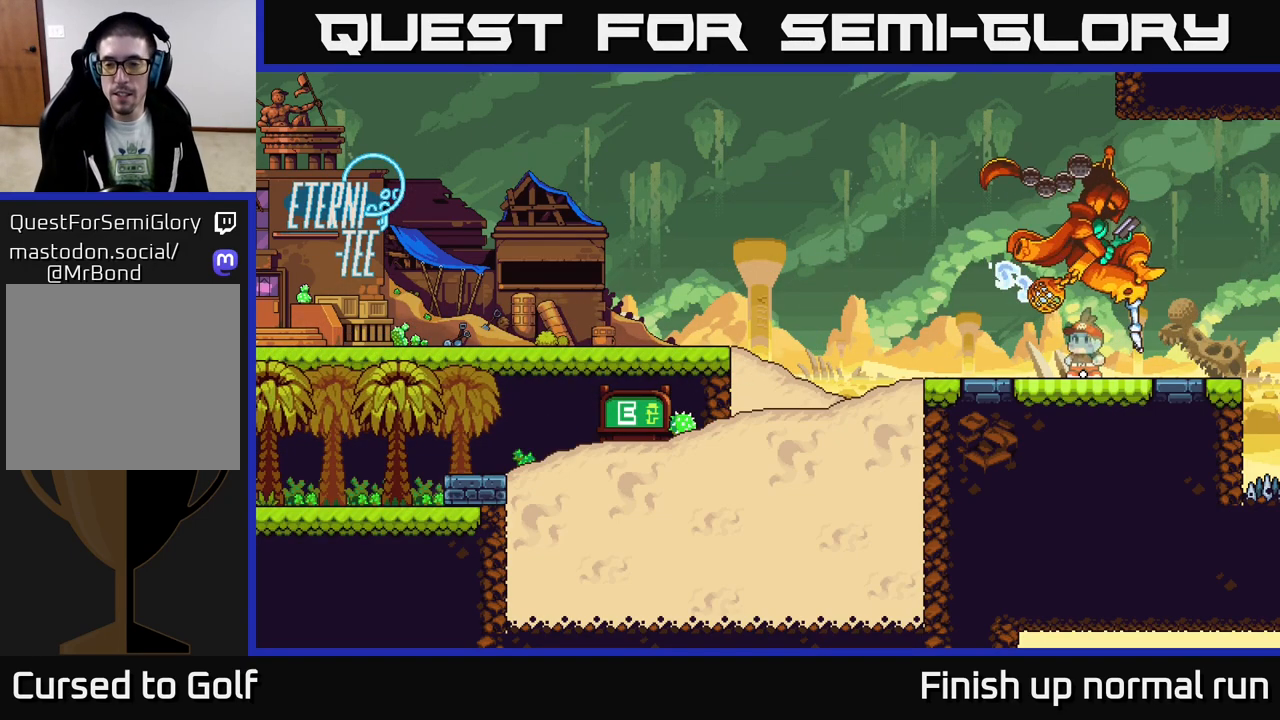
Gameplay with a controller (Xbox layout); each line is a JSON object with the inputs held at the frame after it. "events" lists button and stick changes between this image and that frame as [ms after this image, input, new state], when the widget could be followed in between.
{"buttons": ["R2"], "left_stick": "center", "right_stick": "center", "events": [[133, "R2", "down"]]}
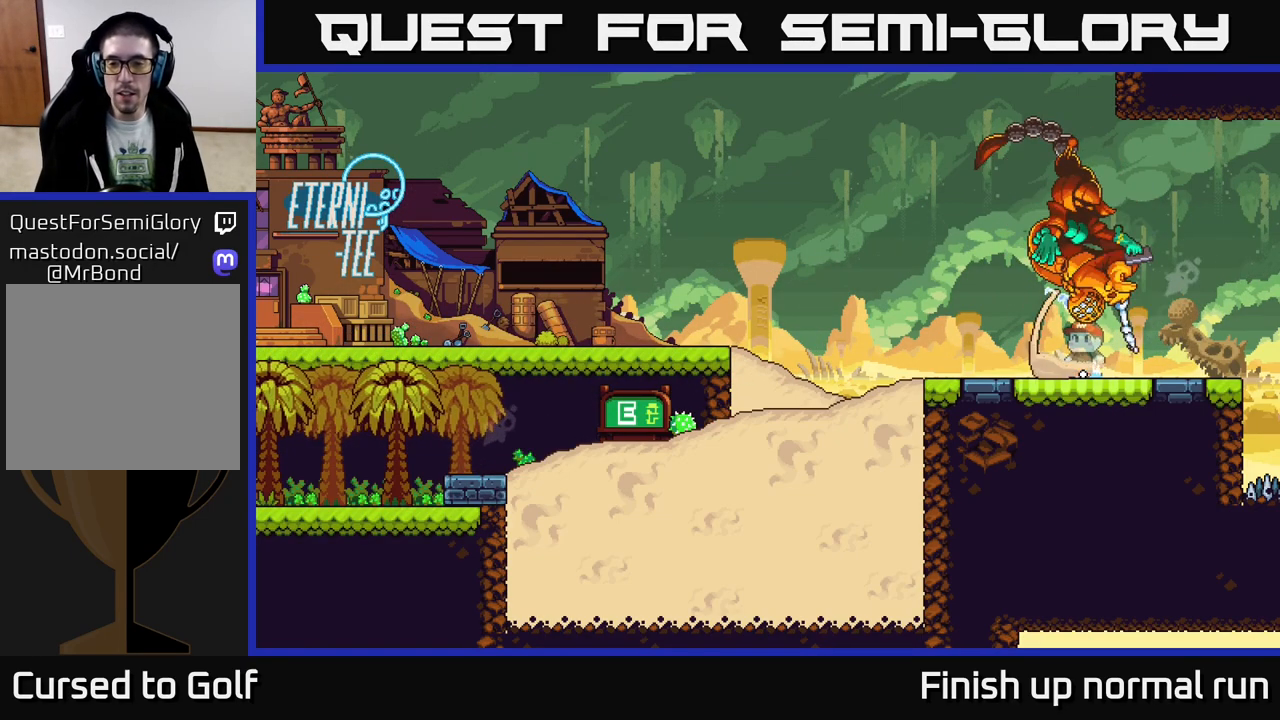
{"buttons": ["R2"], "left_stick": "center", "right_stick": "center", "events": []}
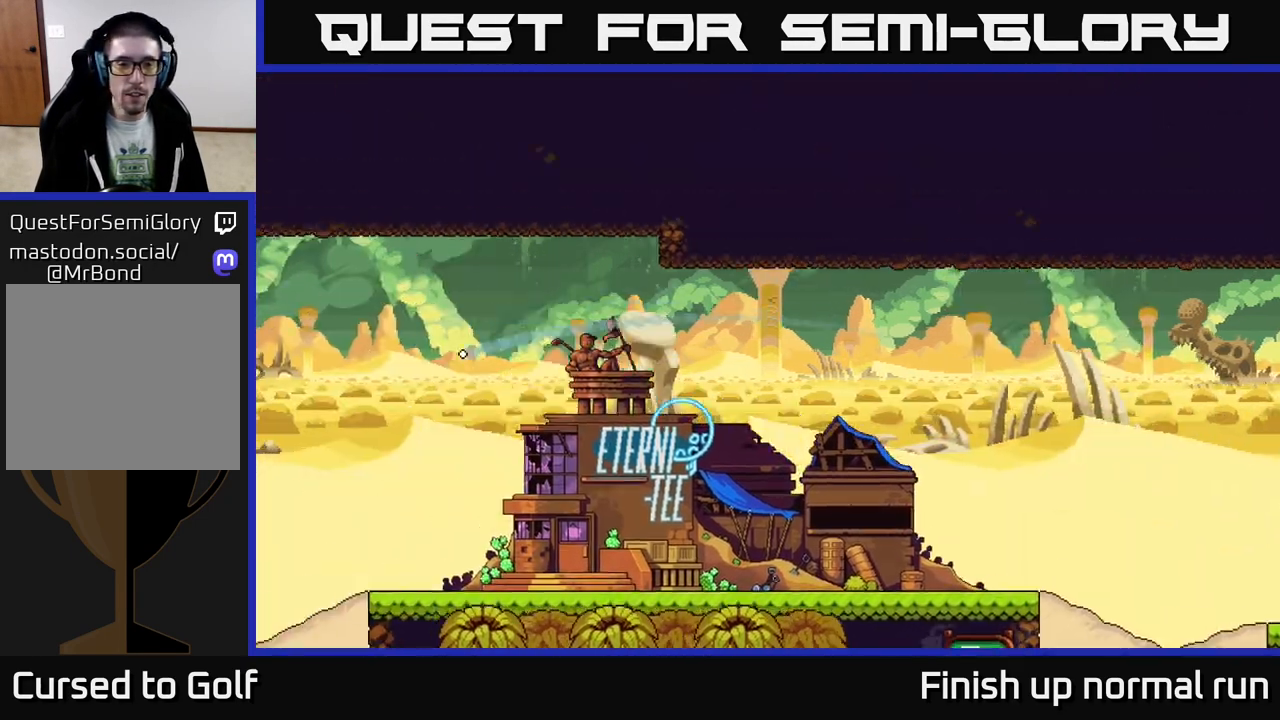
{"buttons": [], "left_stick": "center", "right_stick": "center", "events": [[500, "R2", "up"]]}
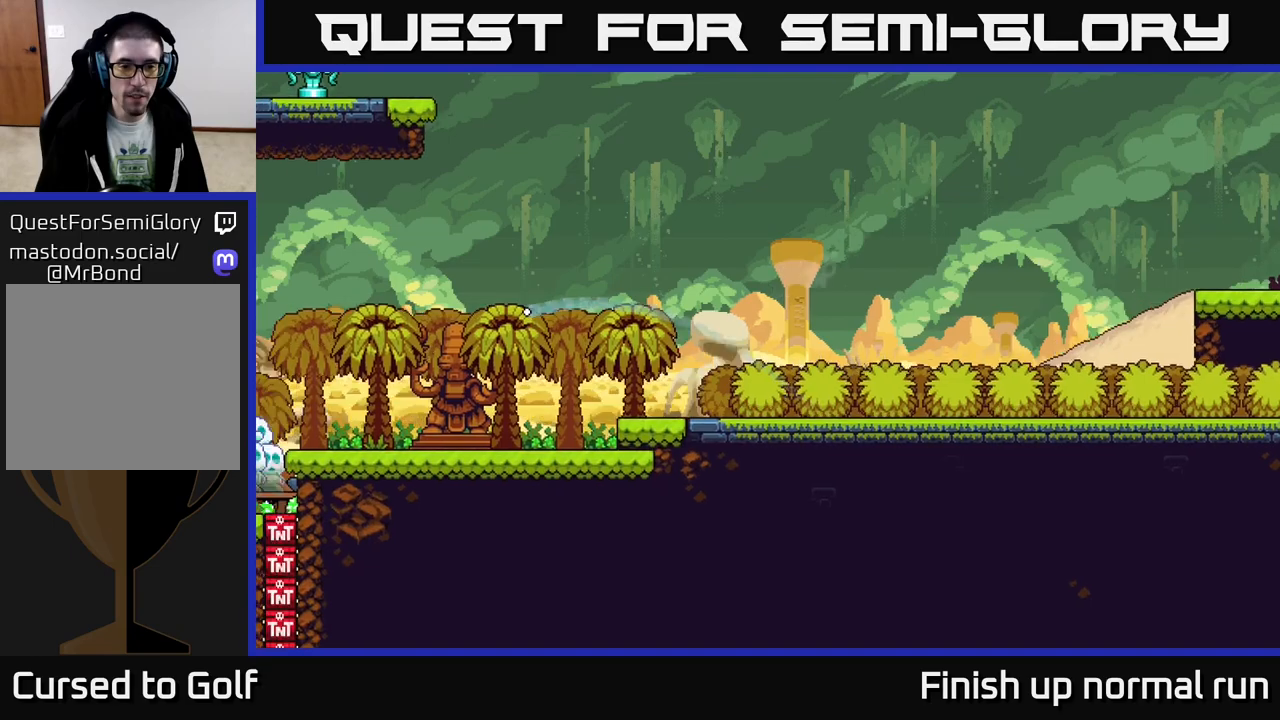
{"buttons": ["R2"], "left_stick": "center", "right_stick": "center", "events": [[300, "R2", "down"]]}
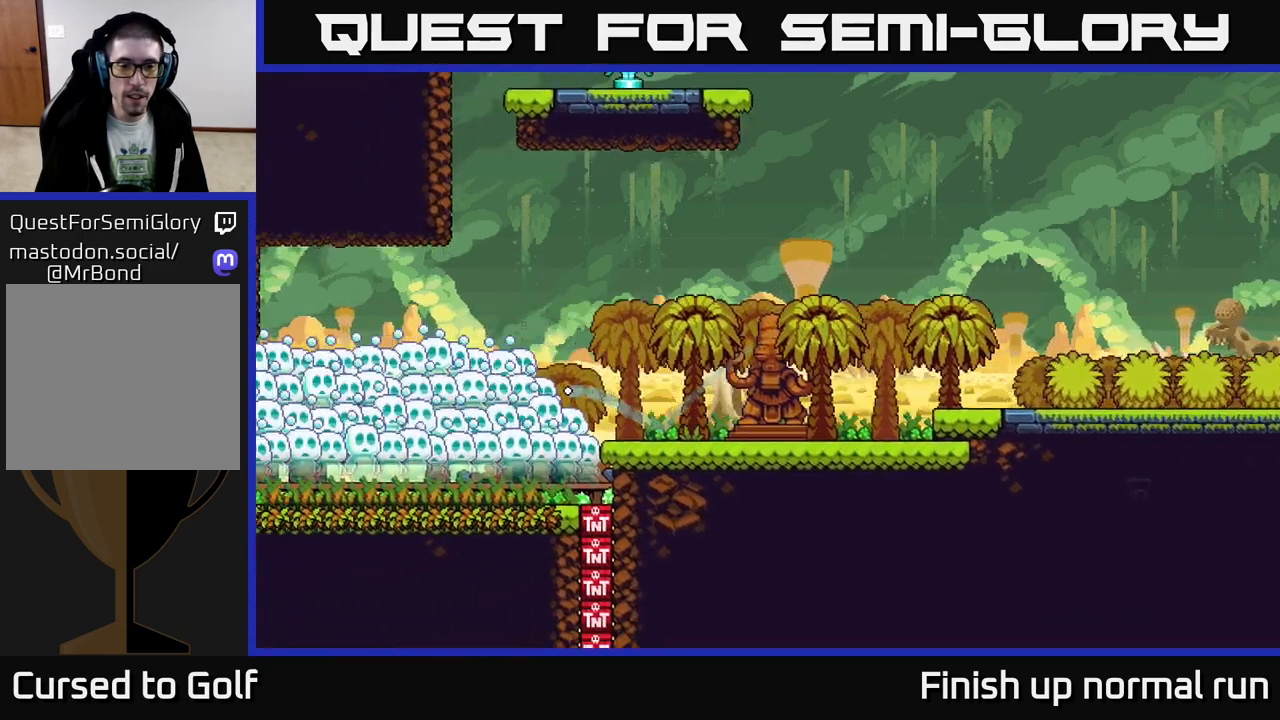
{"buttons": ["R2"], "left_stick": "center", "right_stick": "center", "events": []}
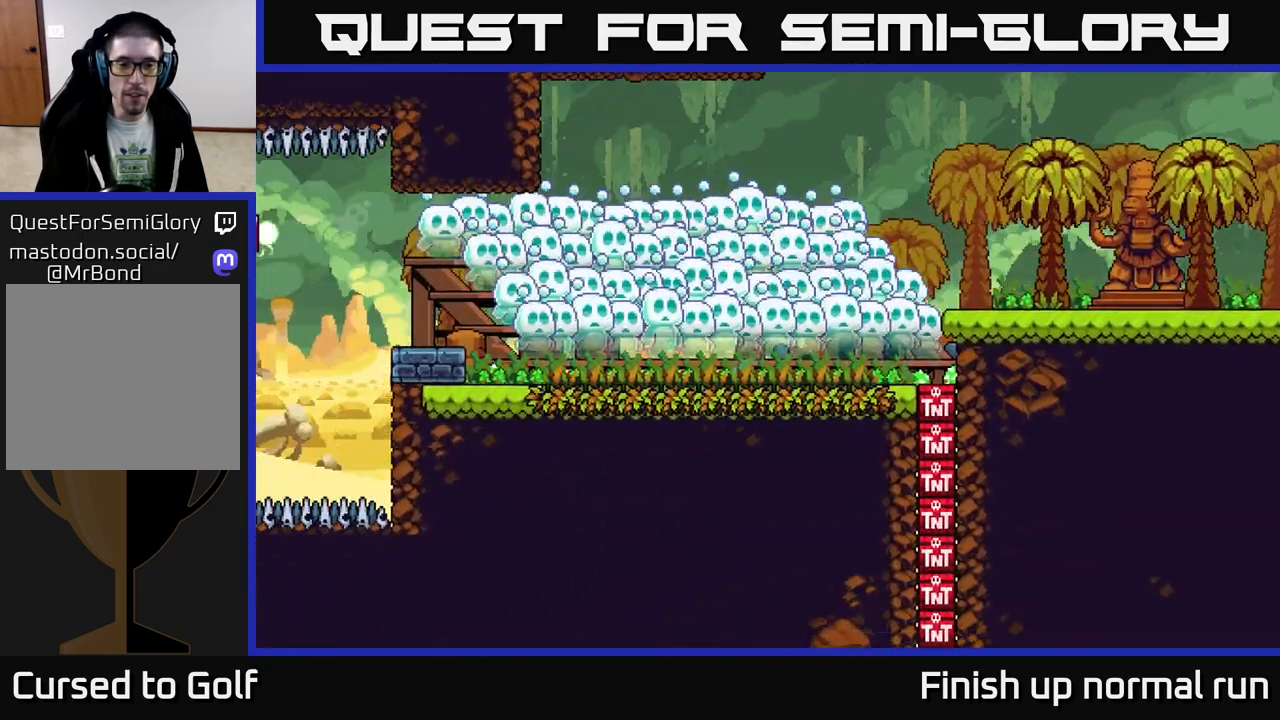
{"buttons": ["R2"], "left_stick": "center", "right_stick": "center", "events": []}
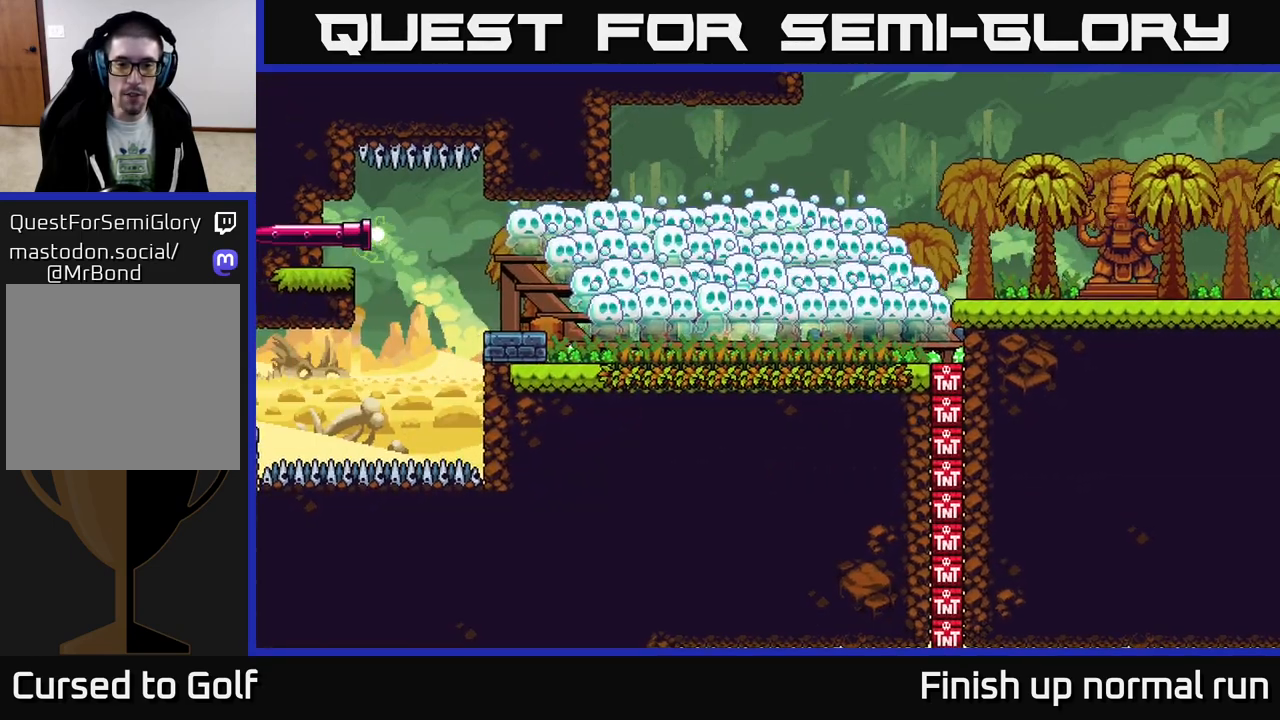
{"buttons": ["R2"], "left_stick": "center", "right_stick": "center", "events": []}
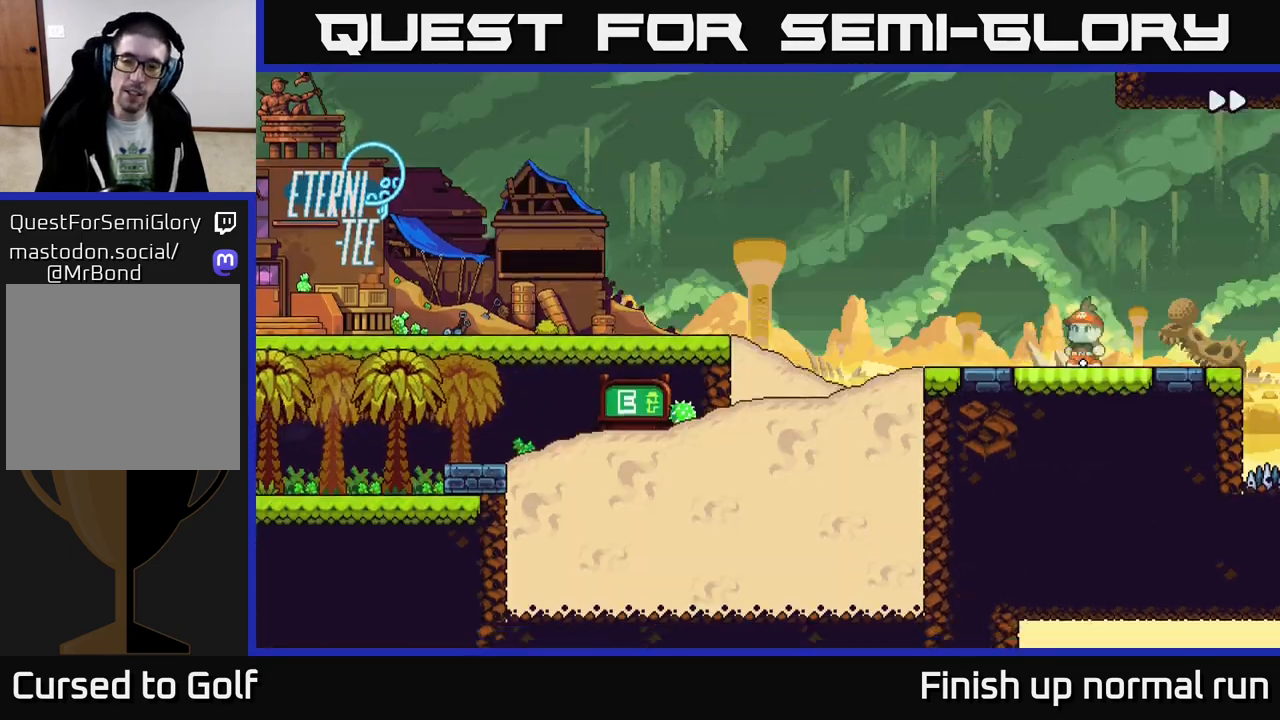
{"buttons": ["R2"], "left_stick": "center", "right_stick": "center", "events": []}
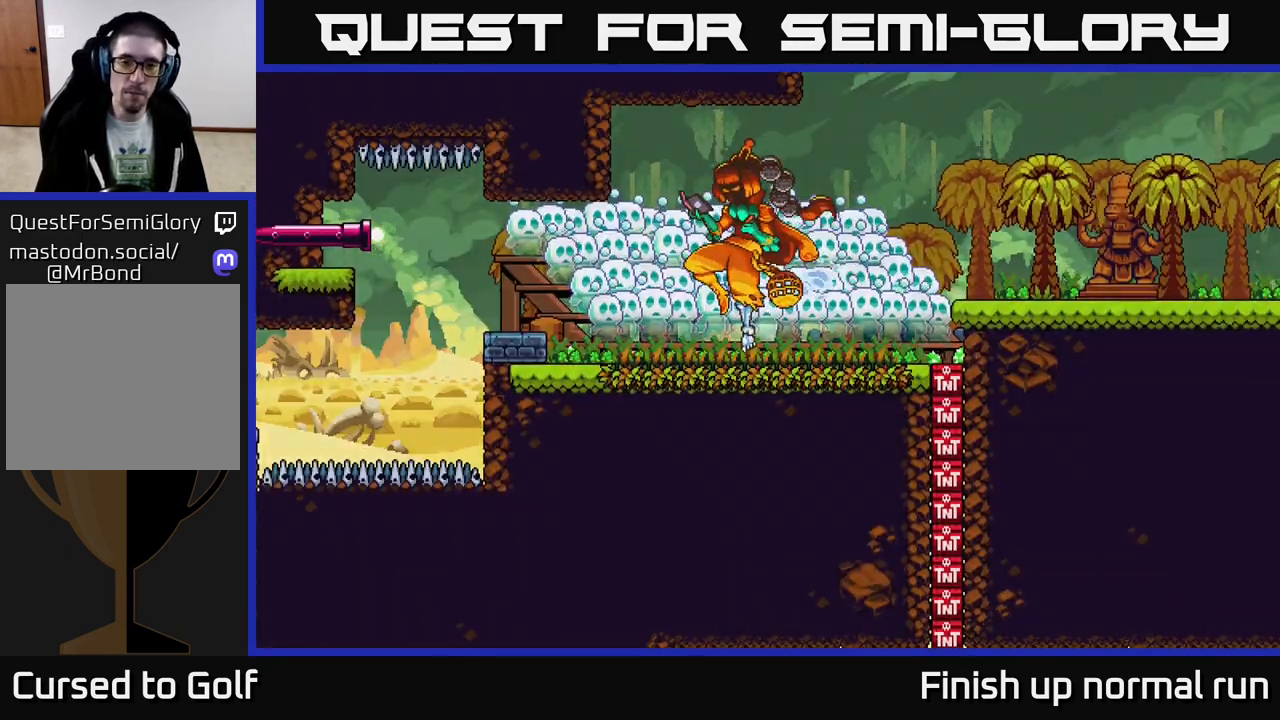
{"buttons": ["R2"], "left_stick": "center", "right_stick": "center", "events": []}
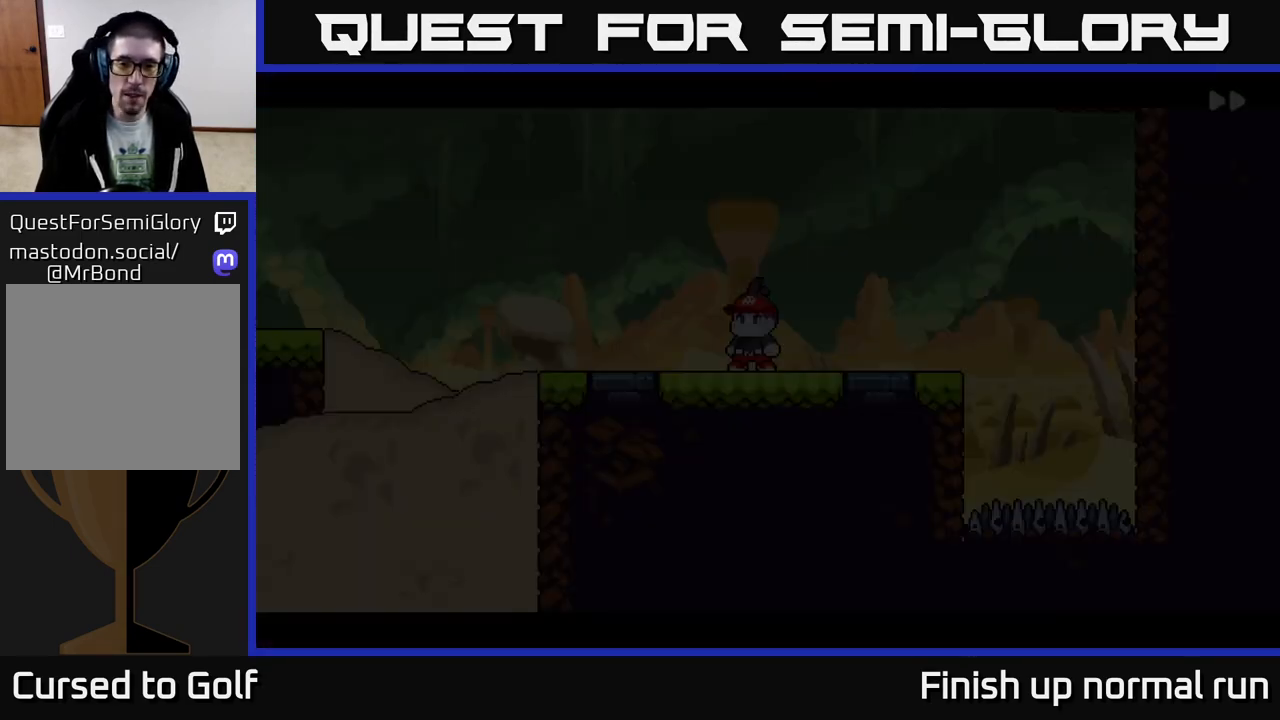
{"buttons": ["R2"], "left_stick": "center", "right_stick": "center", "events": []}
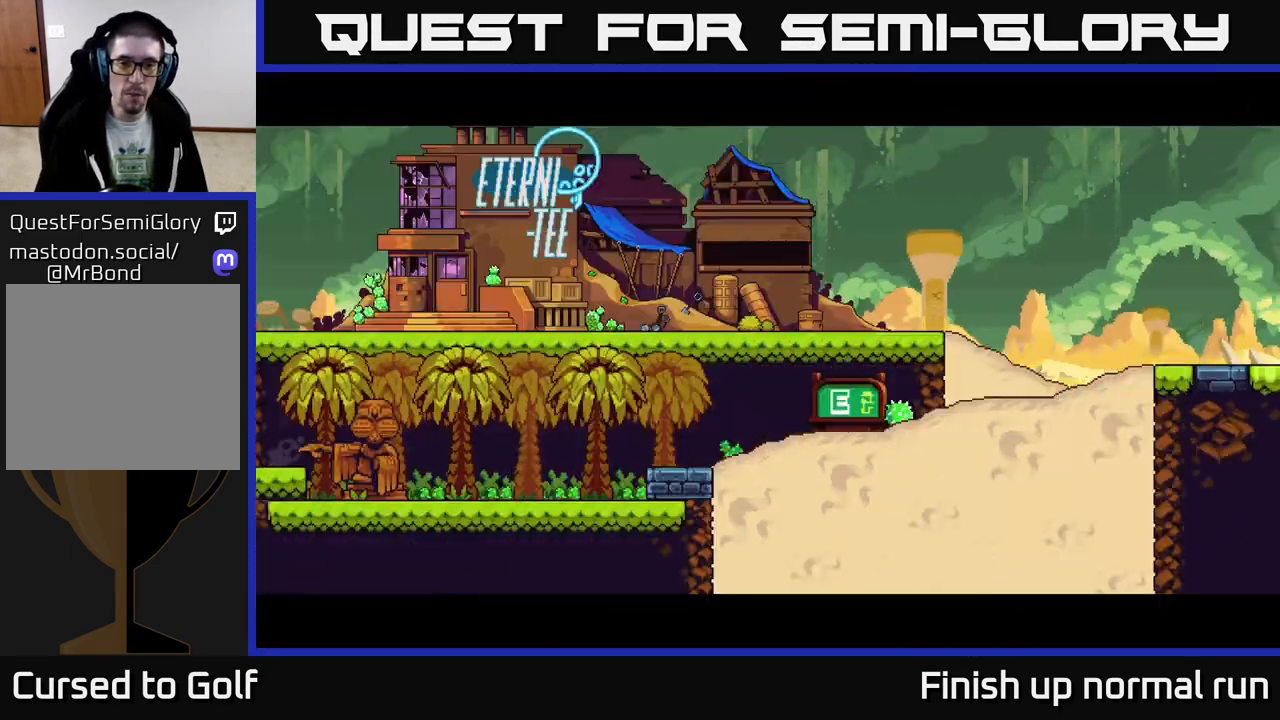
{"buttons": ["R2"], "left_stick": "center", "right_stick": "center", "events": []}
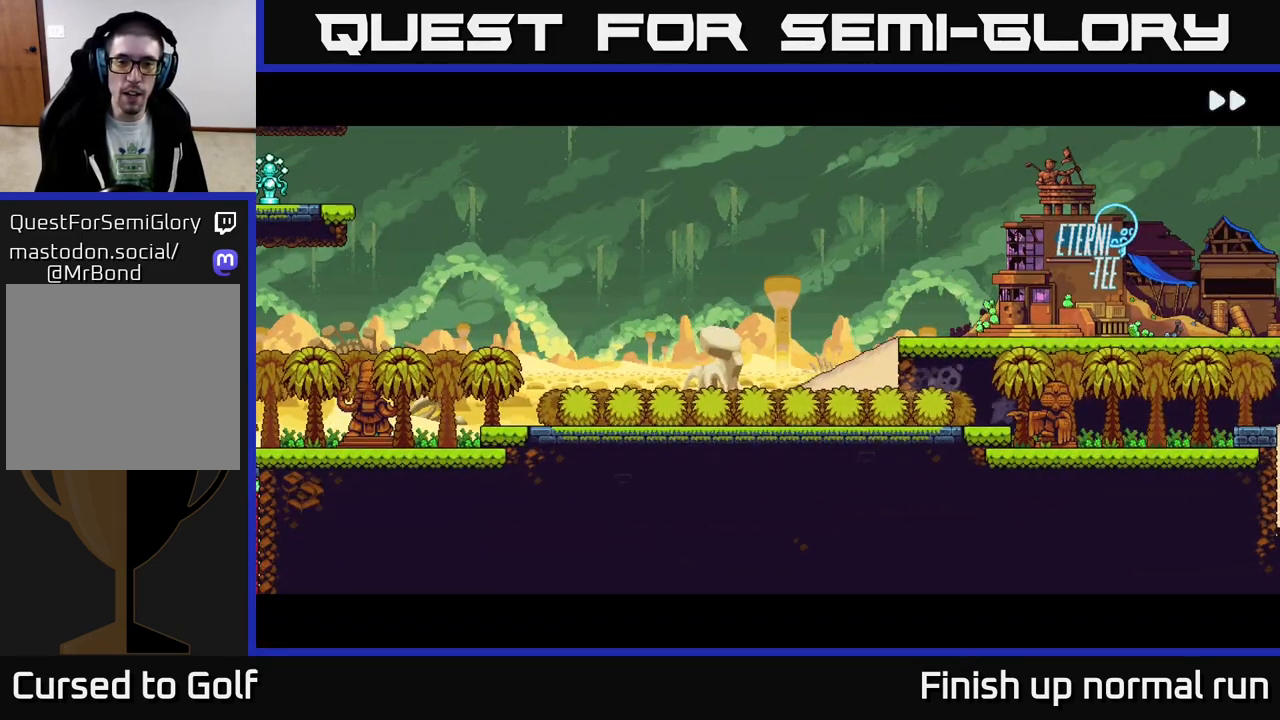
{"buttons": ["R2"], "left_stick": "center", "right_stick": "center", "events": []}
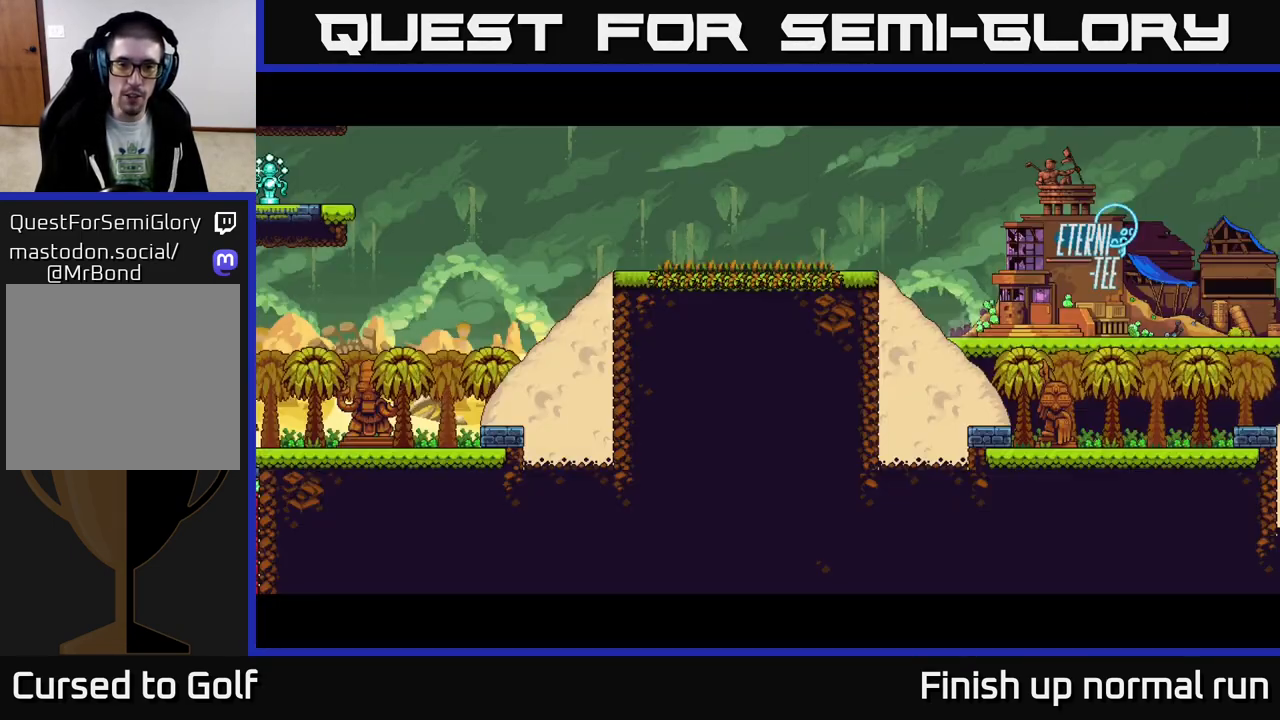
{"buttons": [], "left_stick": "center", "right_stick": "center", "events": [[350, "R2", "up"]]}
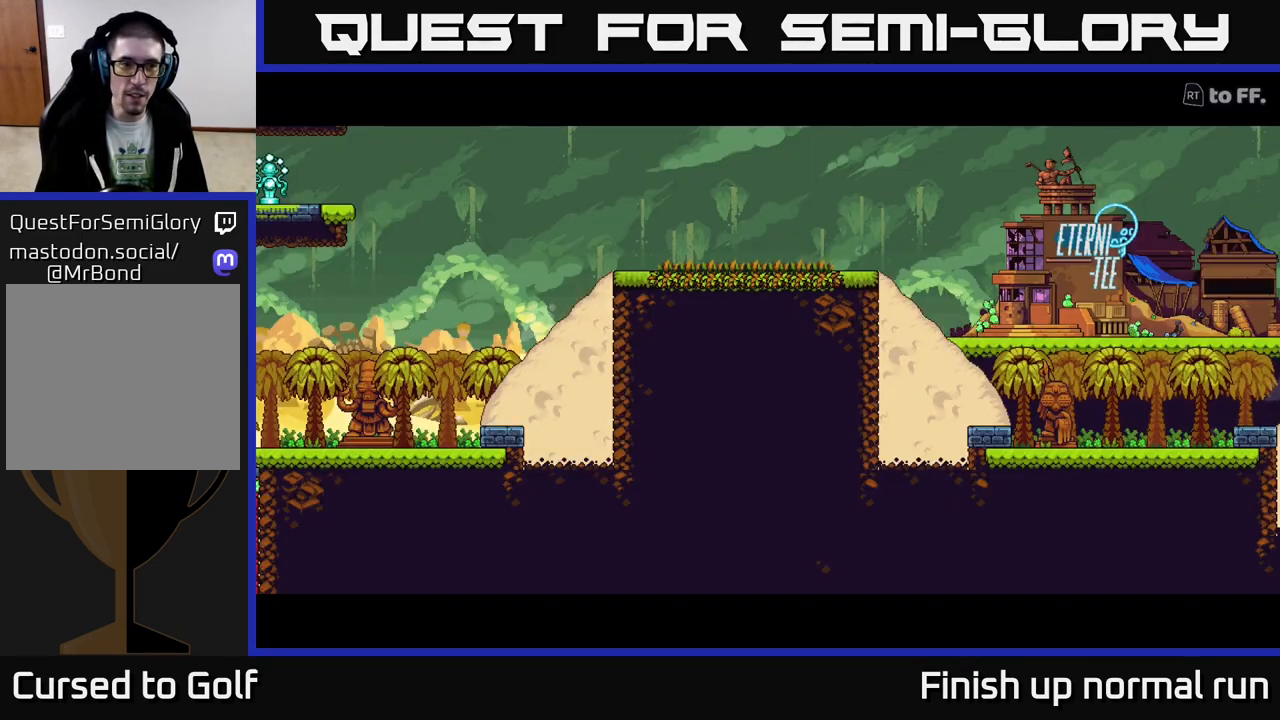
{"buttons": ["R2"], "left_stick": "center", "right_stick": "center", "events": [[433, "R2", "down"]]}
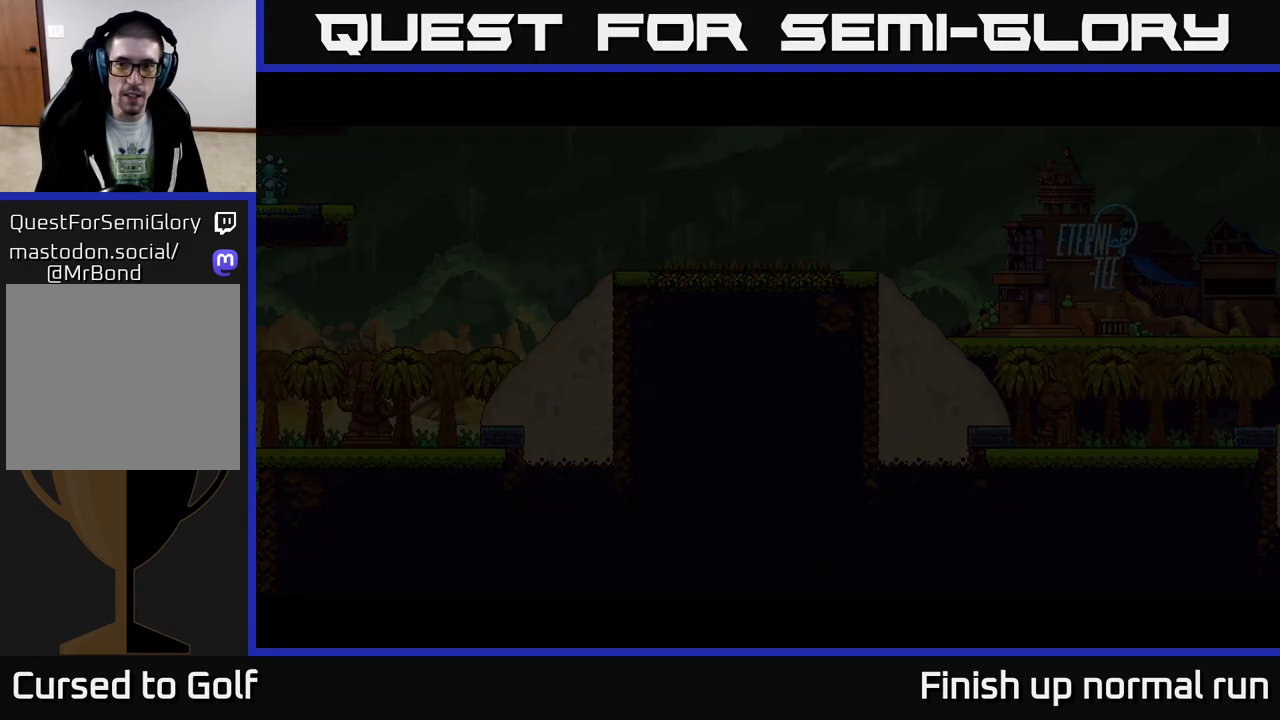
{"buttons": ["R2"], "left_stick": "center", "right_stick": "center", "events": []}
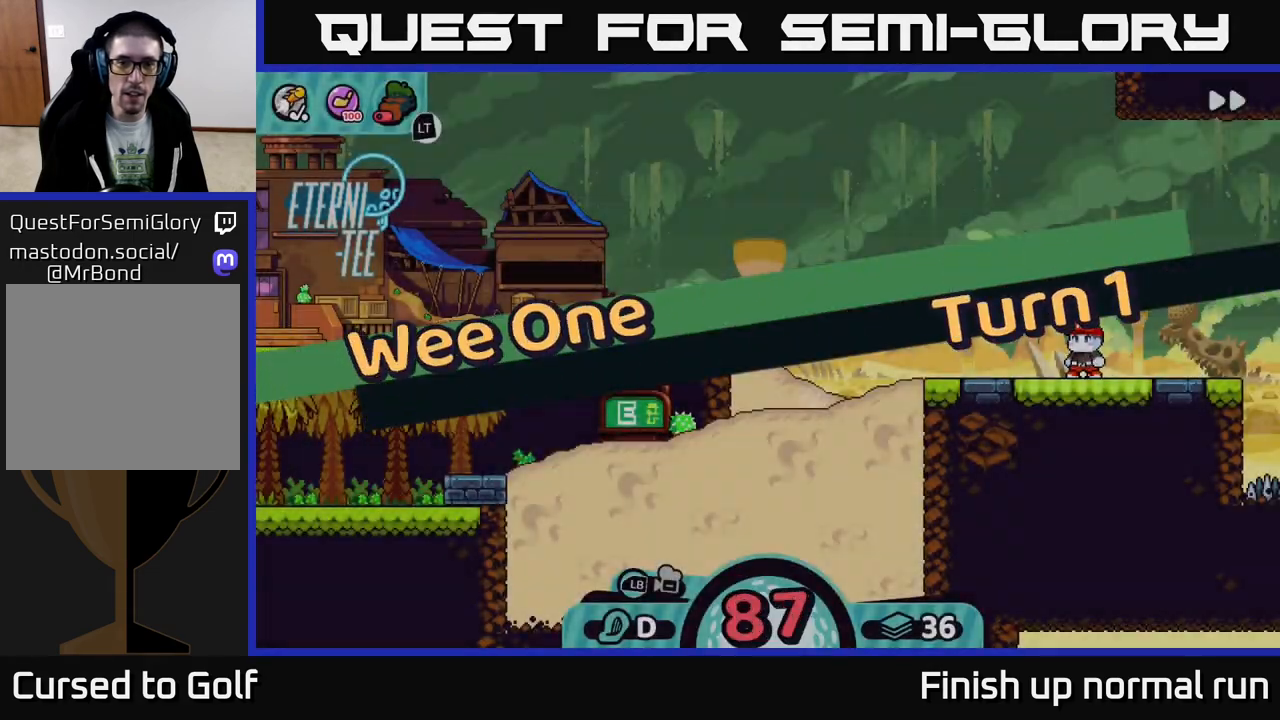
{"buttons": ["R2"], "left_stick": "center", "right_stick": "up-left", "events": [[67, "R2", "up"], [233, "right_stick", "left"], [367, "R2", "down"], [367, "right_stick", "up-left"]]}
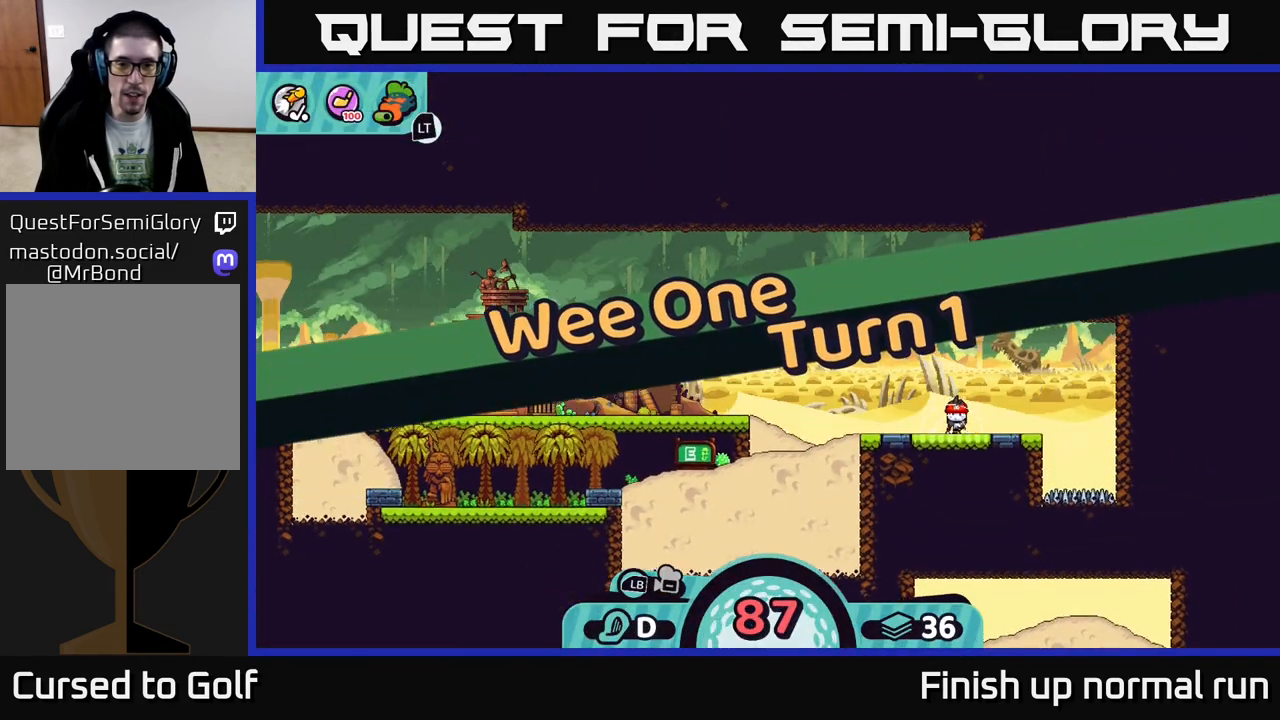
{"buttons": [], "left_stick": "center", "right_stick": "center", "events": [[183, "R2", "up"], [483, "right_stick", "center"]]}
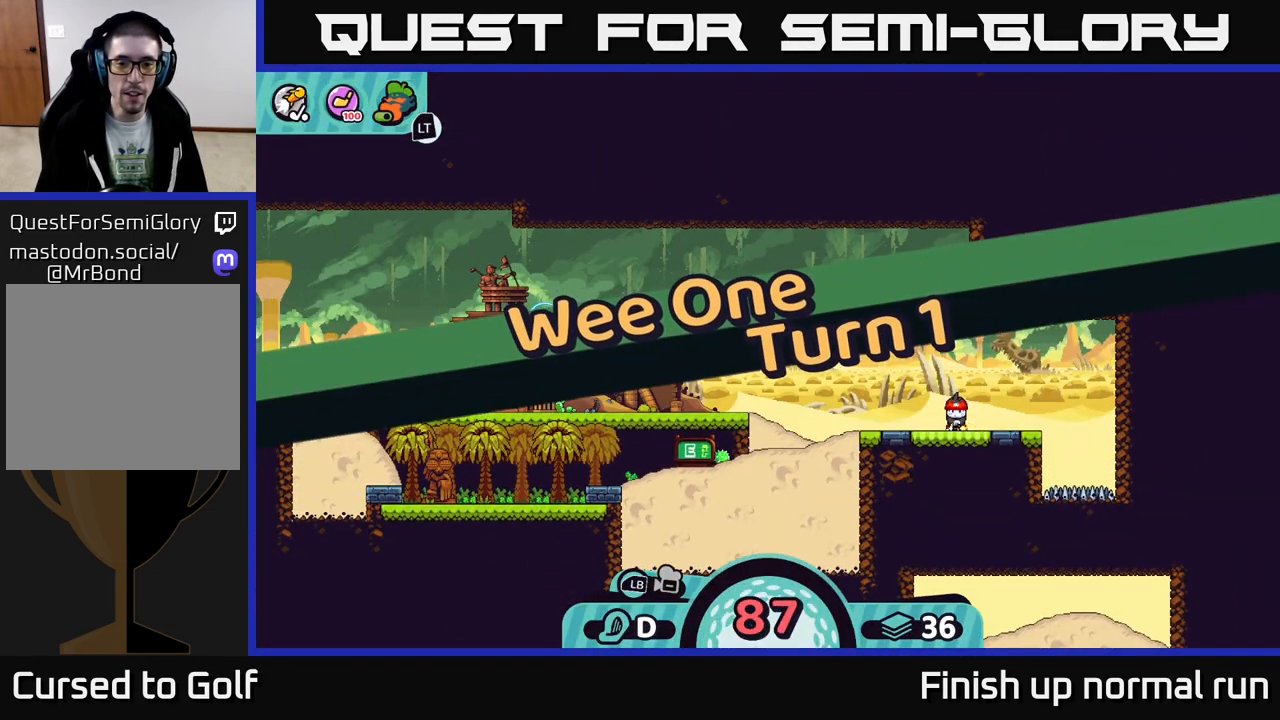
{"buttons": ["B"], "left_stick": "center", "right_stick": "center", "events": [[467, "B", "down"]]}
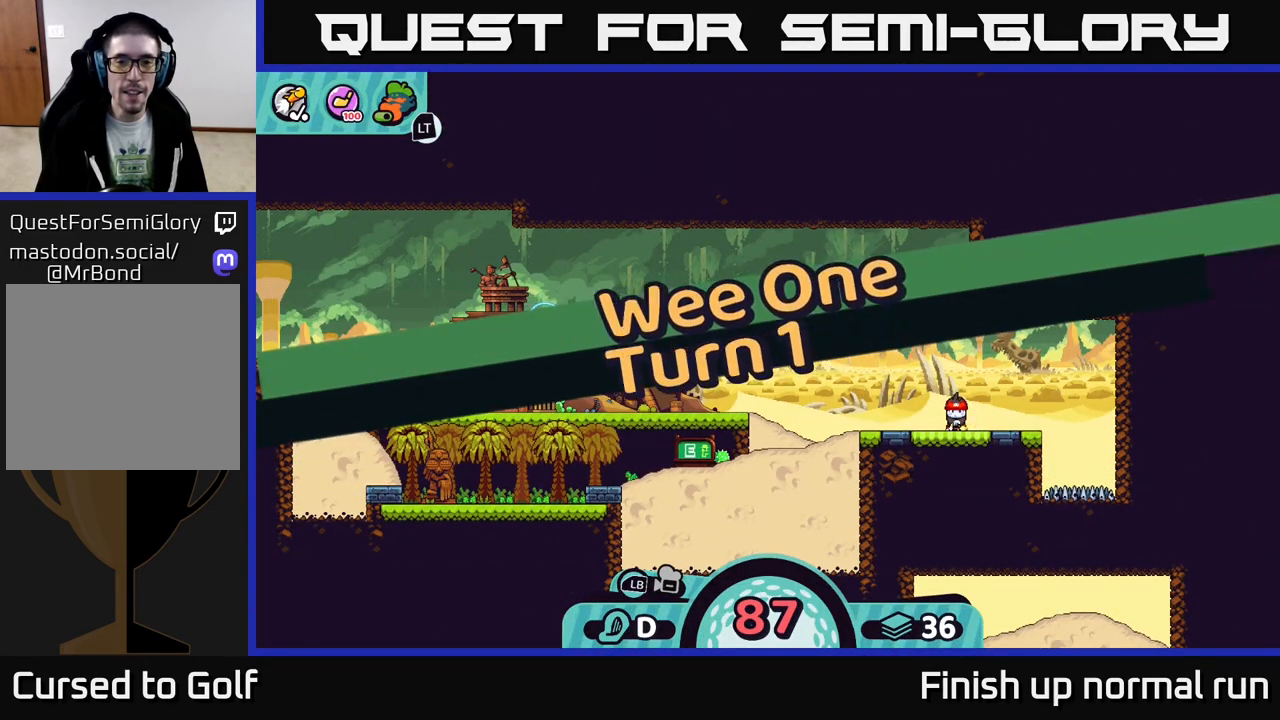
{"buttons": [], "left_stick": "left", "right_stick": "center", "events": [[50, "B", "up"], [350, "left_stick", "left"]]}
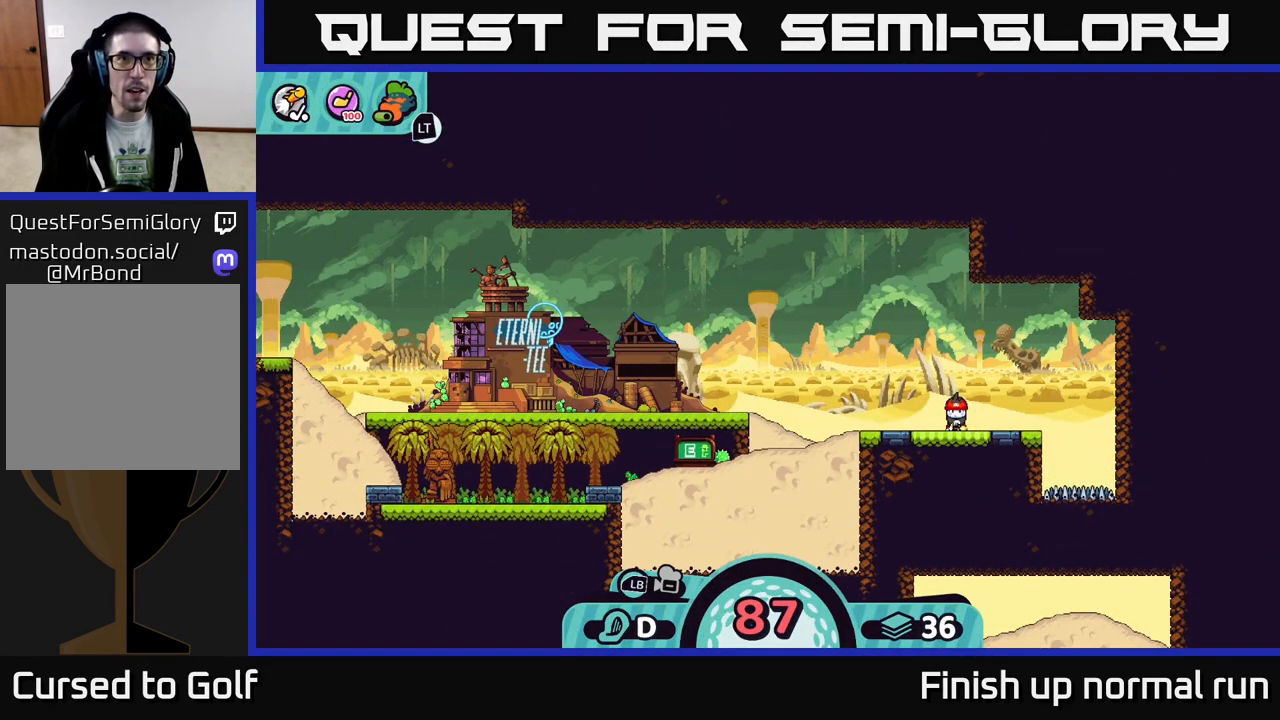
{"buttons": [], "left_stick": "left", "right_stick": "center", "events": [[83, "left_stick", "center"], [200, "left_stick", "left"], [283, "B", "down"], [400, "B", "up"]]}
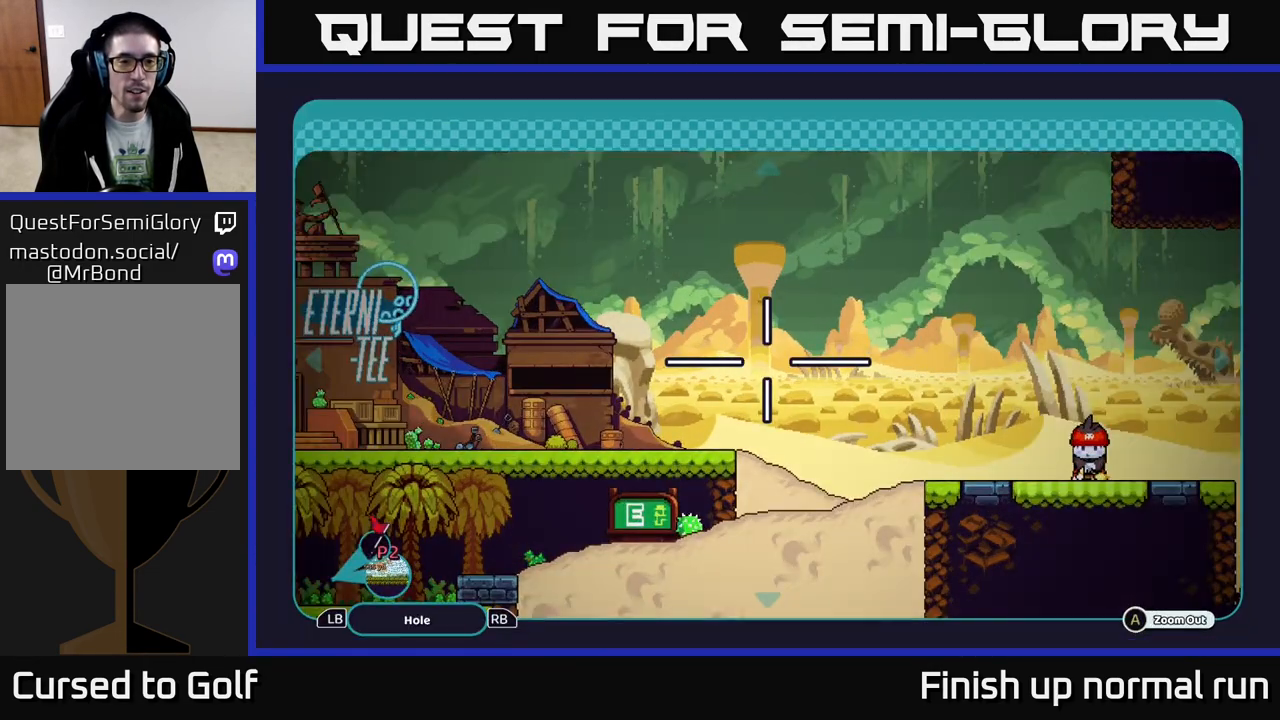
{"buttons": [], "left_stick": "left", "right_stick": "center", "events": []}
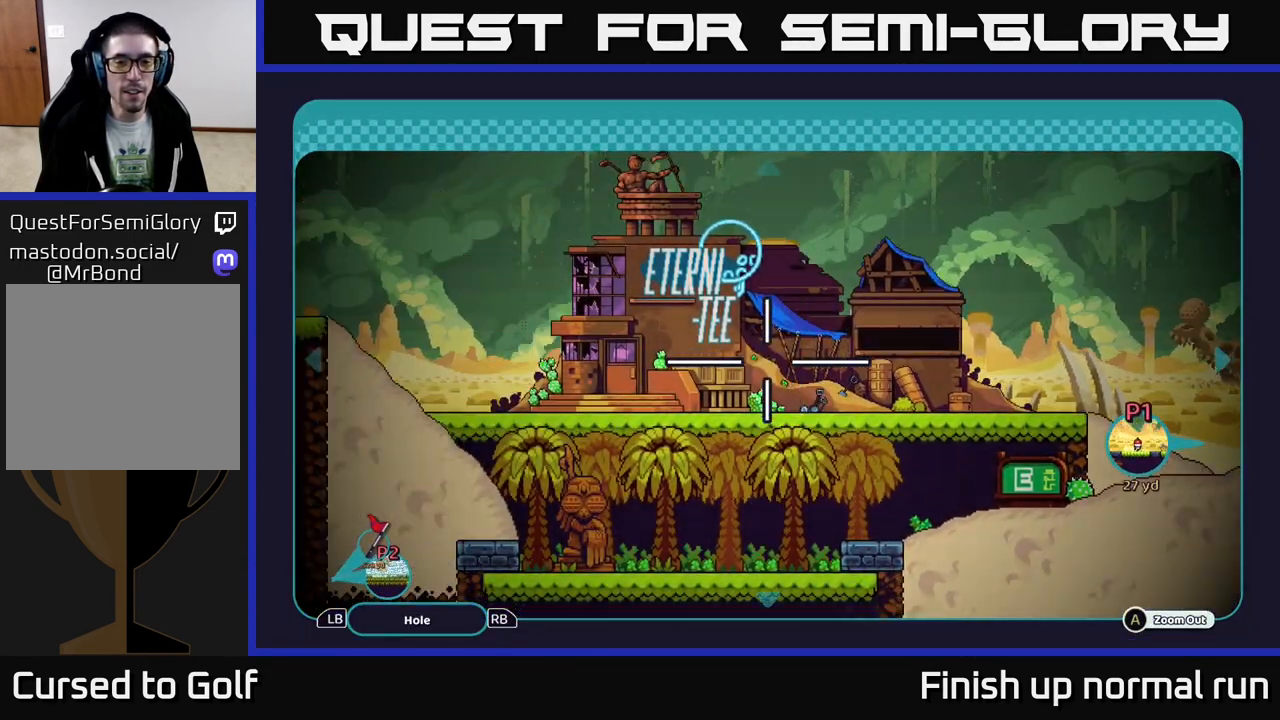
{"buttons": [], "left_stick": "left", "right_stick": "center", "events": [[200, "left_stick", "up-left"], [383, "left_stick", "left"]]}
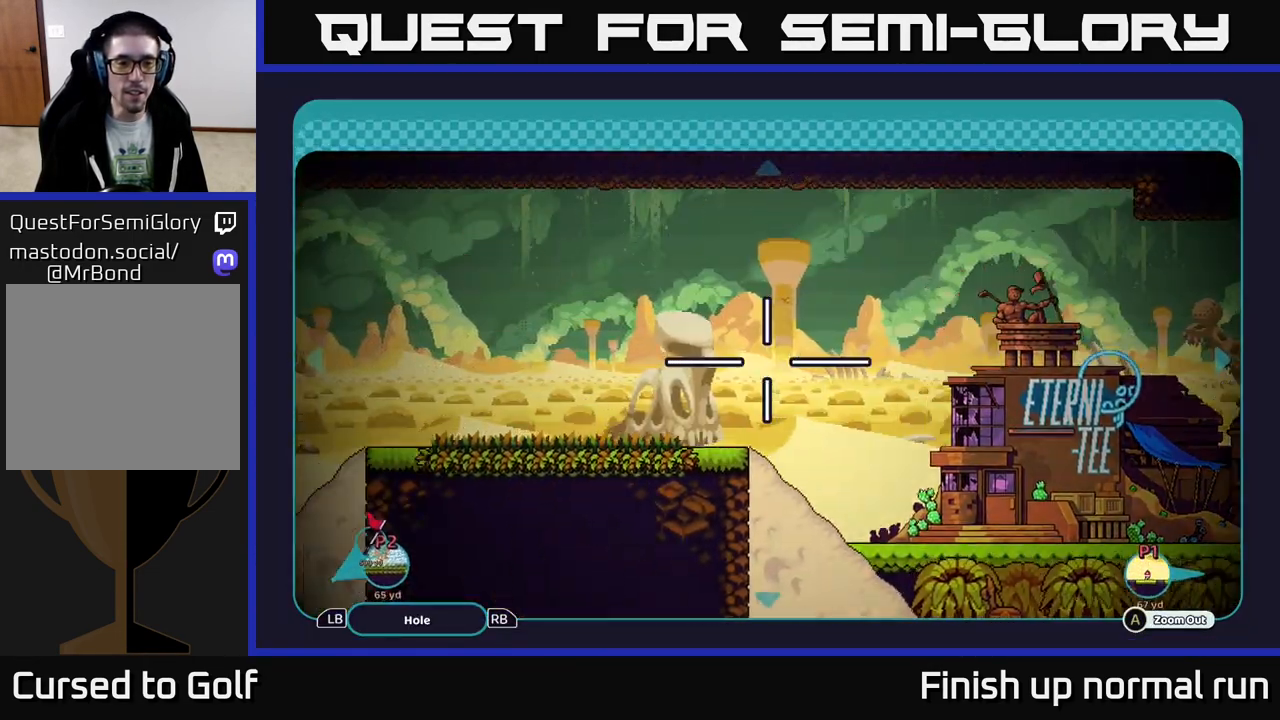
{"buttons": [], "left_stick": "left", "right_stick": "center", "events": []}
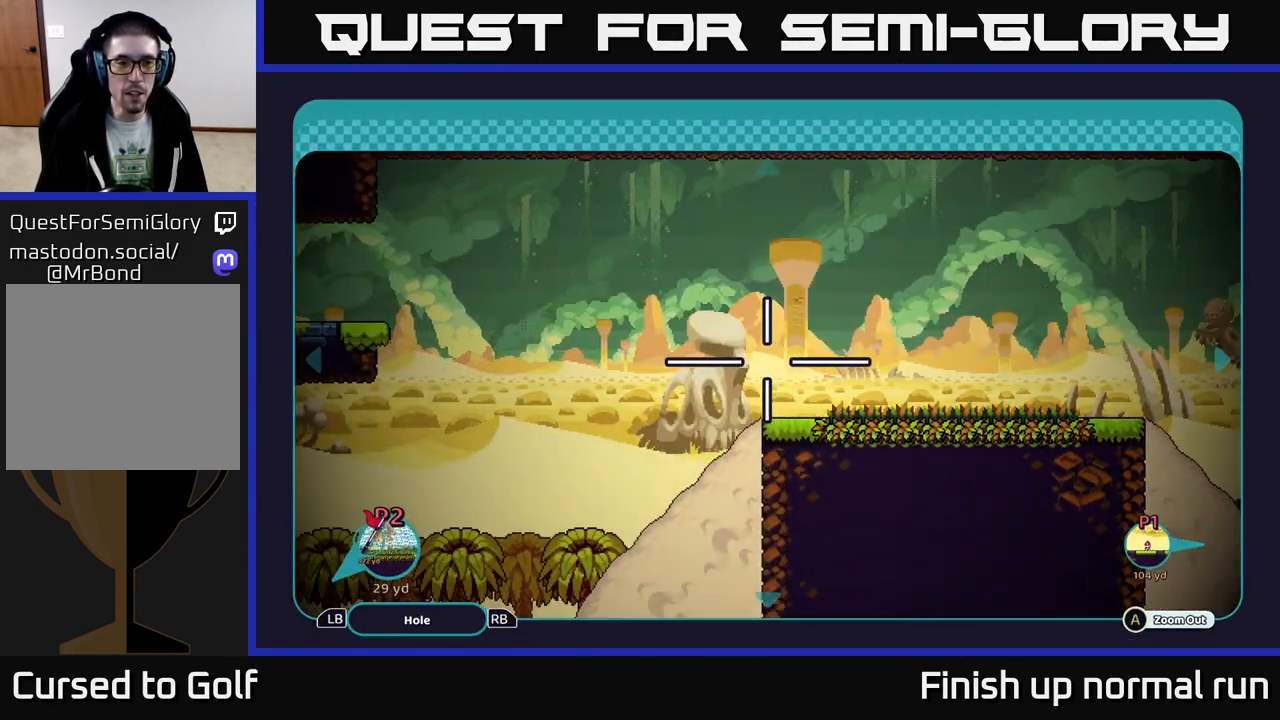
{"buttons": [], "left_stick": "center", "right_stick": "center", "events": [[350, "left_stick", "center"]]}
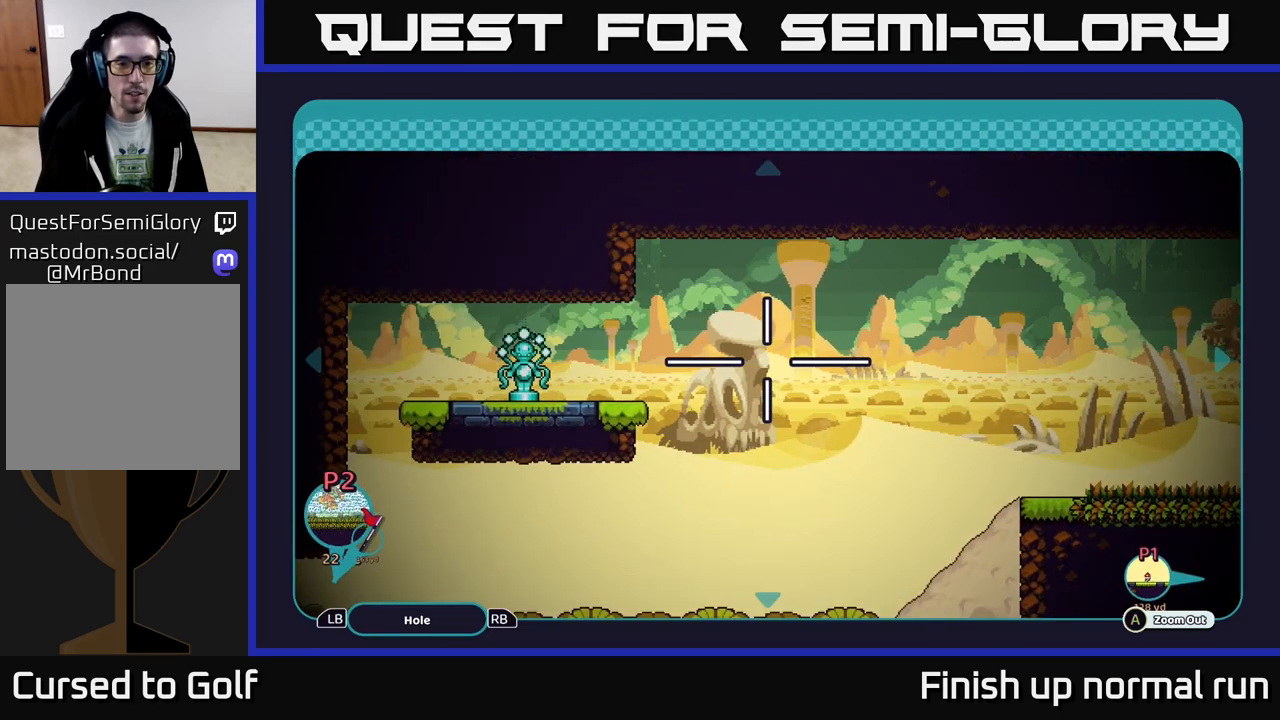
{"buttons": [], "left_stick": "center", "right_stick": "center", "events": [[100, "left_stick", "down"], [317, "left_stick", "center"]]}
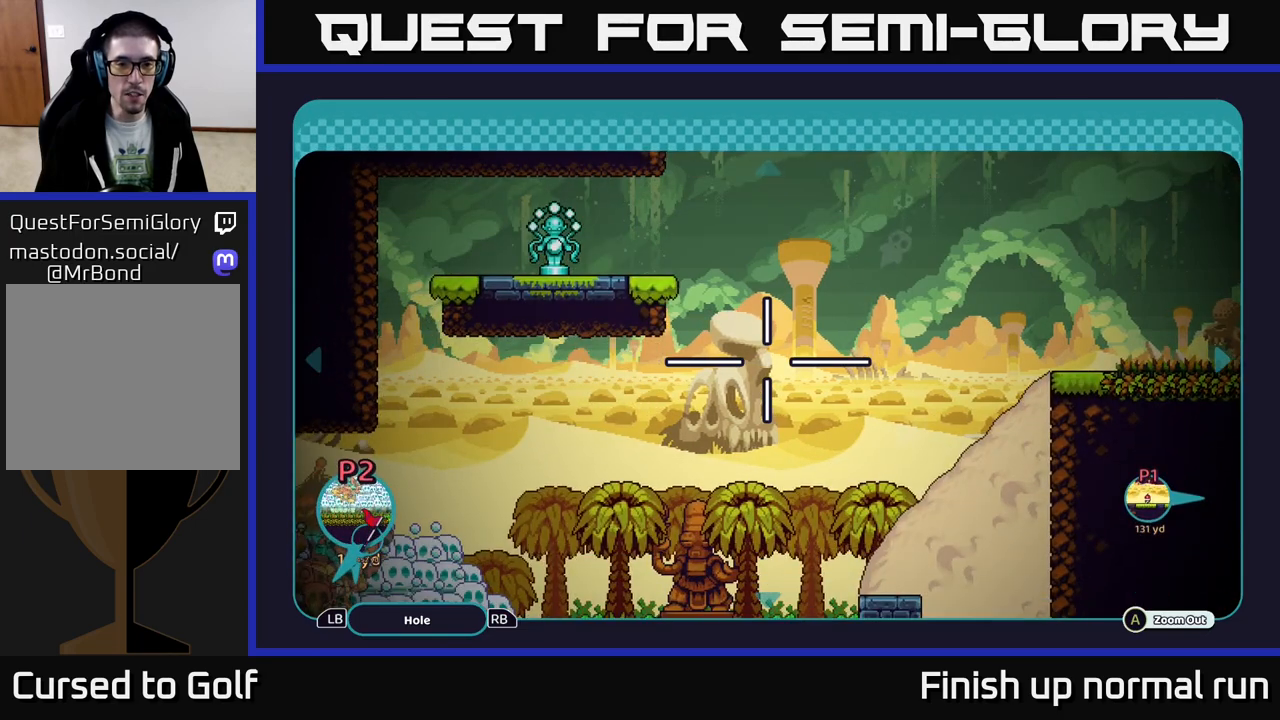
{"buttons": [], "left_stick": "center", "right_stick": "center", "events": [[167, "B", "down"], [267, "B", "up"]]}
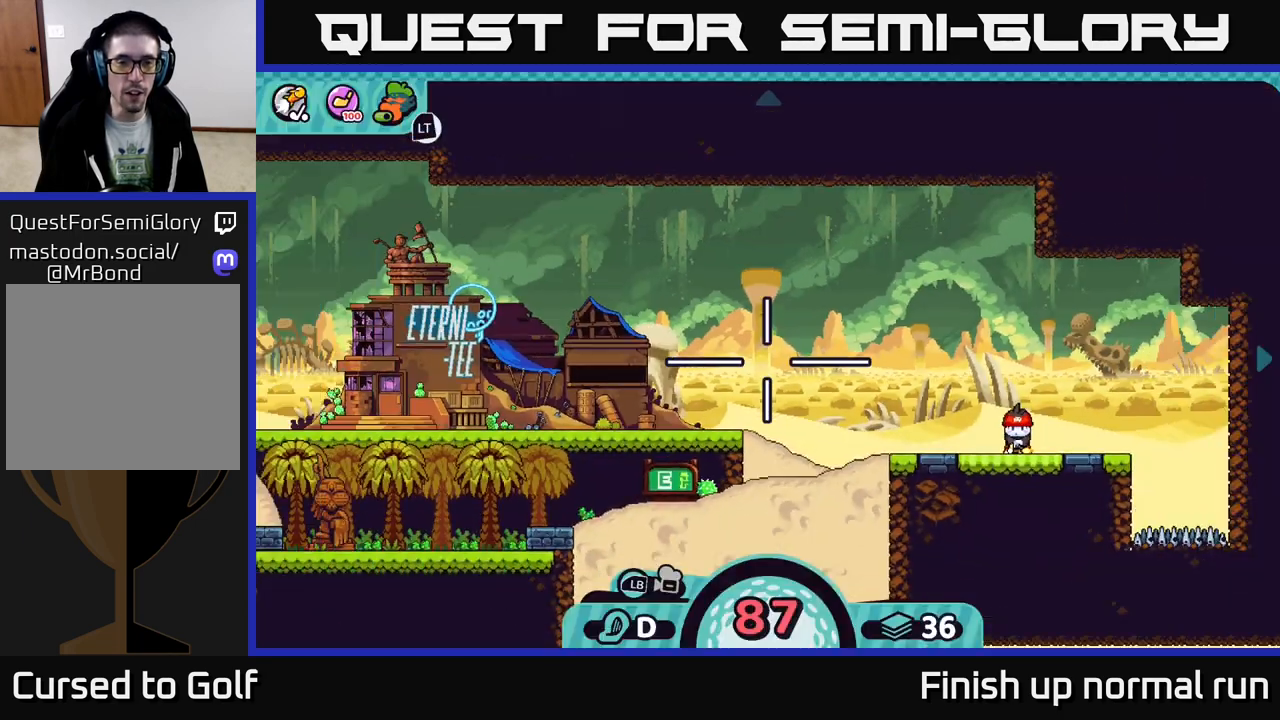
{"buttons": [], "left_stick": "center", "right_stick": "left", "events": [[17, "right_stick", "left"]]}